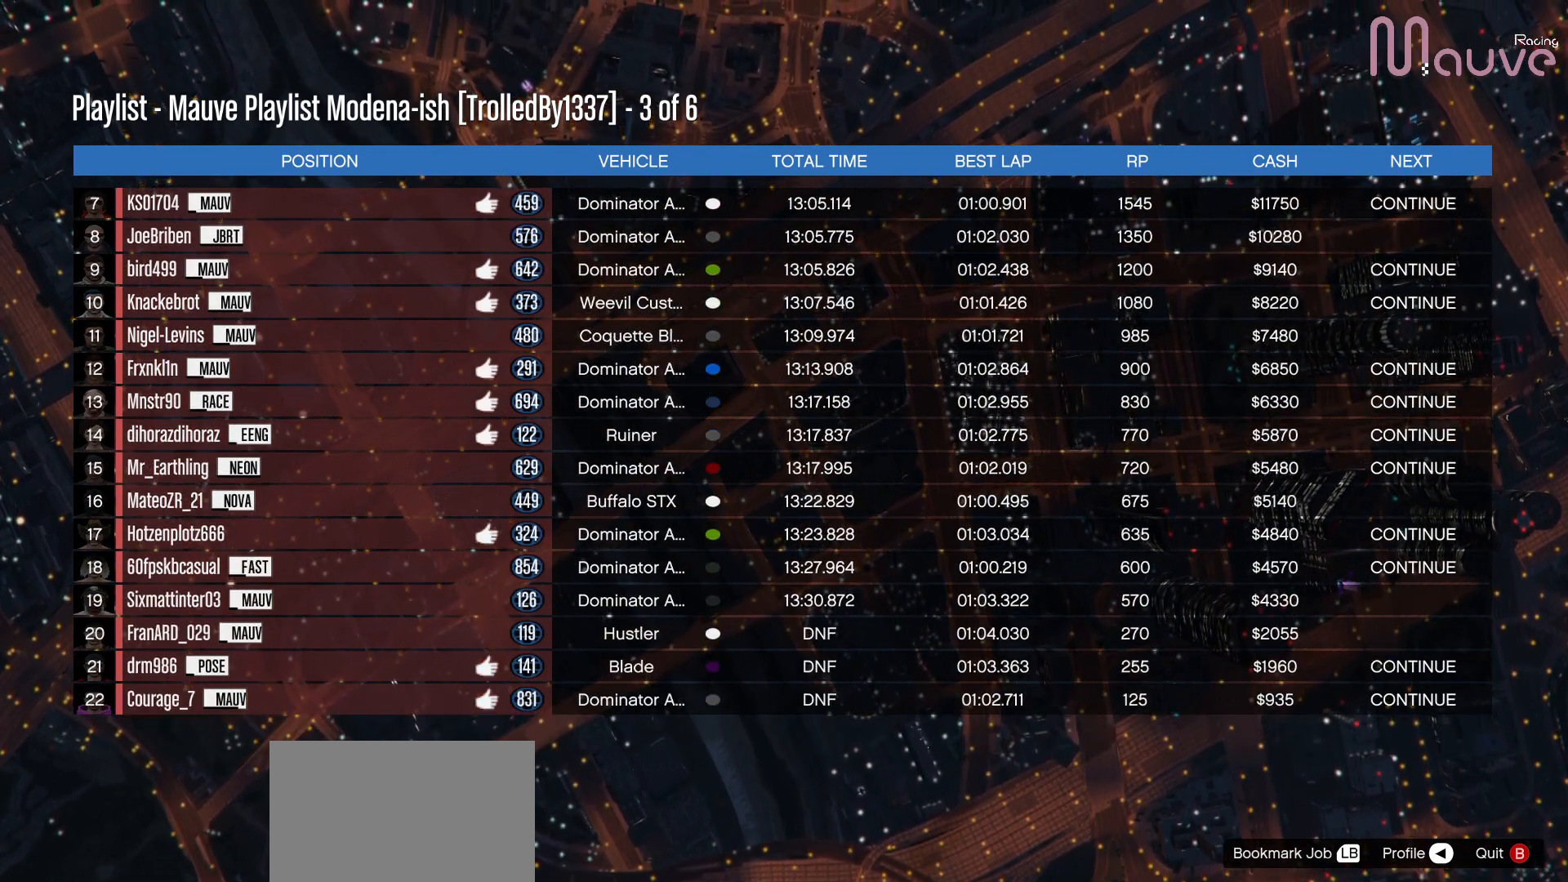
Gameplay with a controller (Xbox layout); each line is a JSON object with the inputs held at the frame after it. "events" lists button and stick changes between this image and that frame as [ms after this image, input, new state], when the widget could be followed in between. Not read: DPAD_DOWN DPAD_LEFT DPAD_RIGHT.
{"buttons": ["DPAD_UP"], "left_stick": "center", "right_stick": "center", "events": [[233, "DPAD_UP", "down"]]}
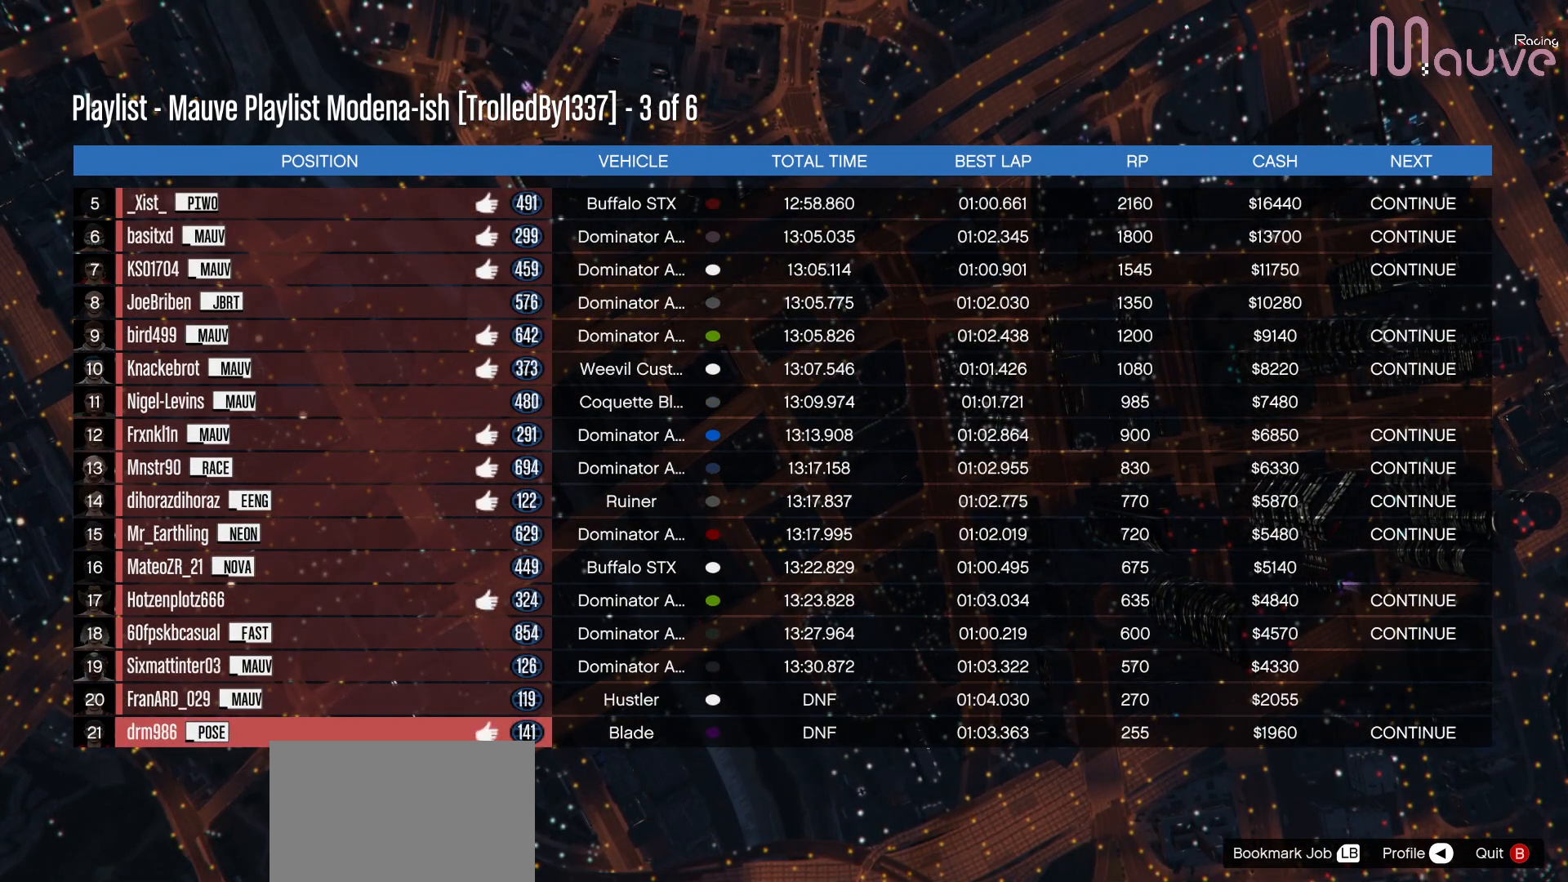
{"buttons": ["DPAD_UP"], "left_stick": "center", "right_stick": "center", "events": []}
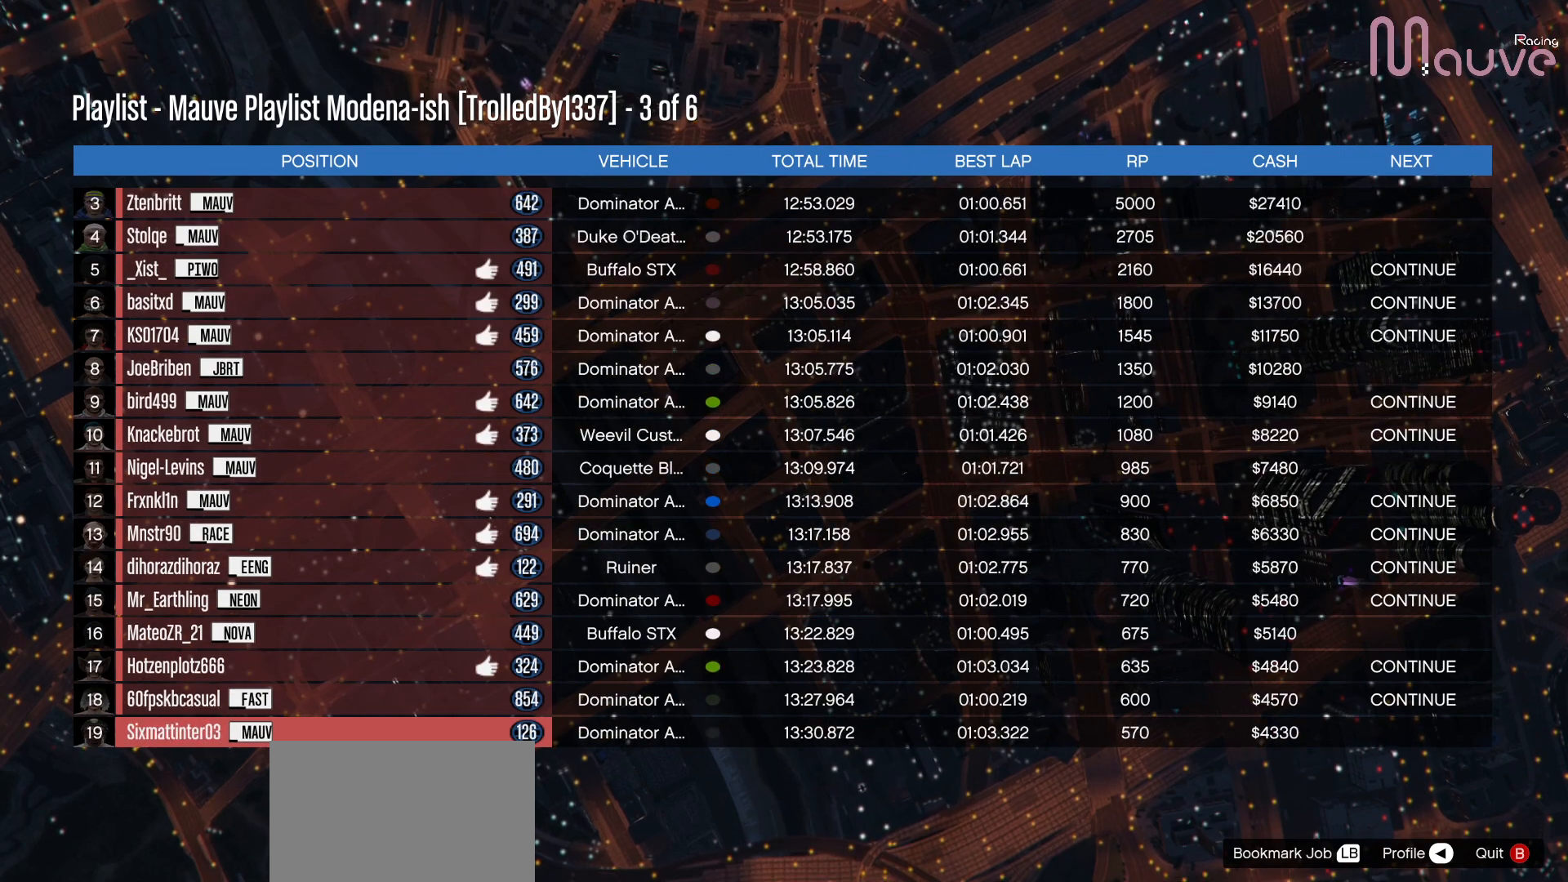
{"buttons": ["DPAD_UP"], "left_stick": "center", "right_stick": "center", "events": []}
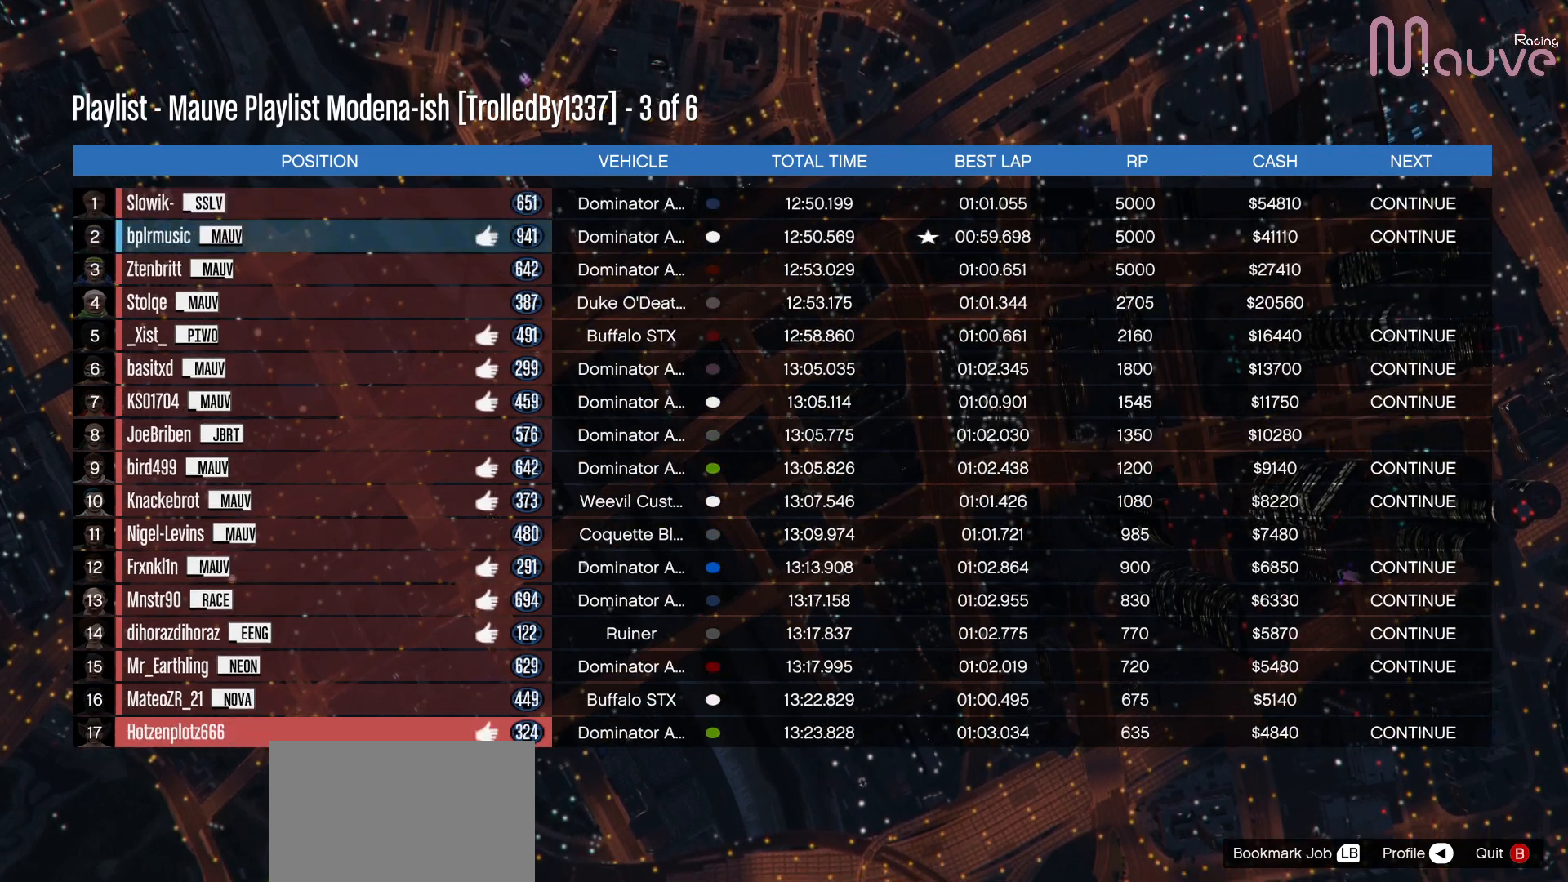
{"buttons": ["DPAD_UP"], "left_stick": "center", "right_stick": "center", "events": []}
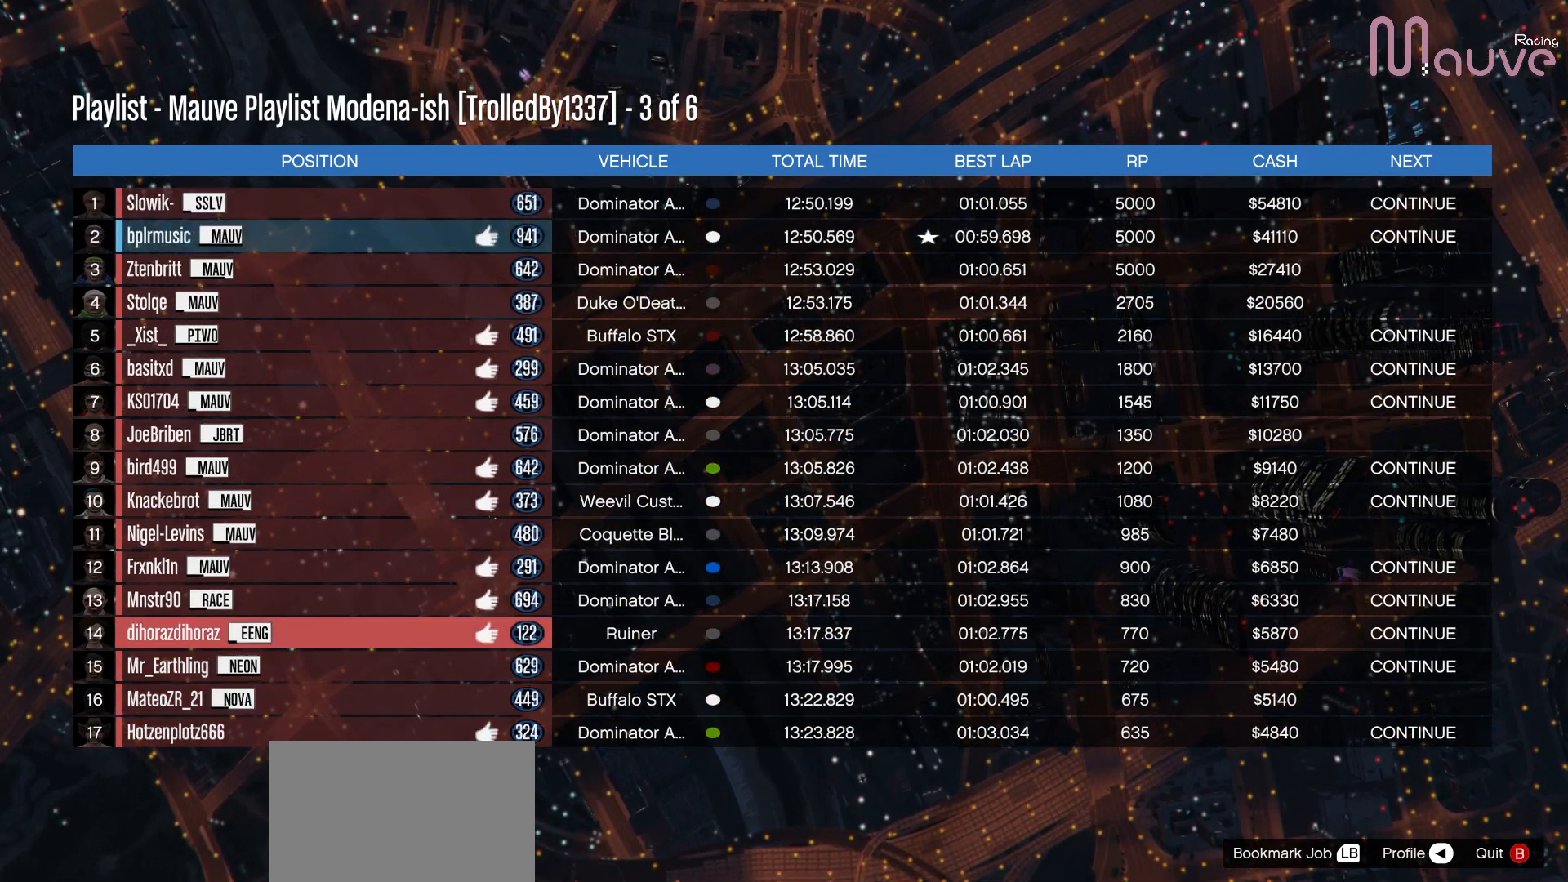
{"buttons": ["DPAD_UP"], "left_stick": "center", "right_stick": "center", "events": []}
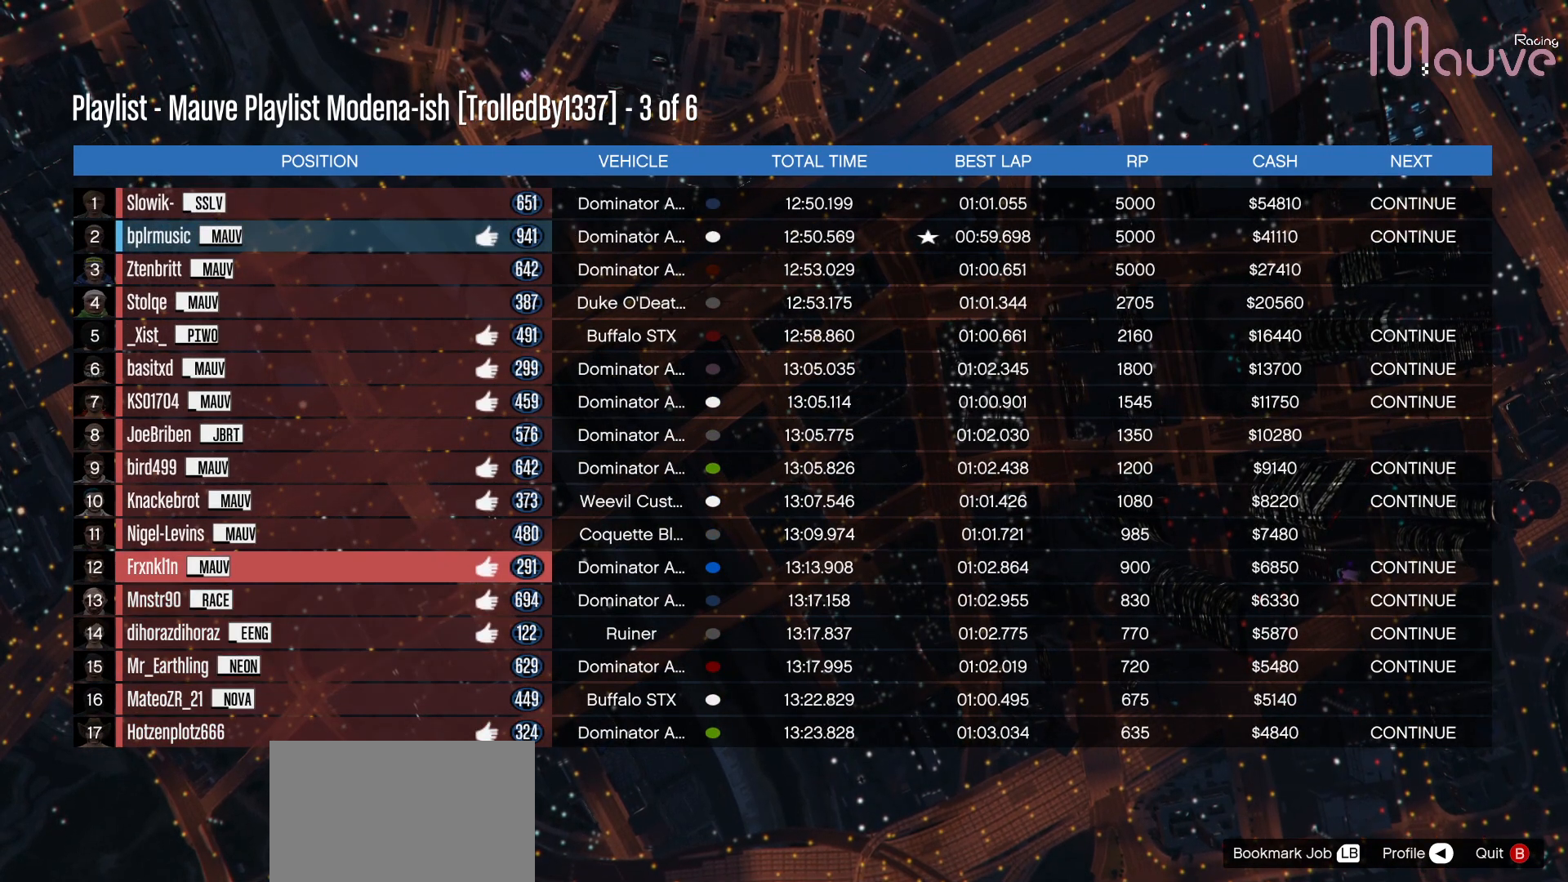
{"buttons": ["DPAD_UP"], "left_stick": "center", "right_stick": "center", "events": []}
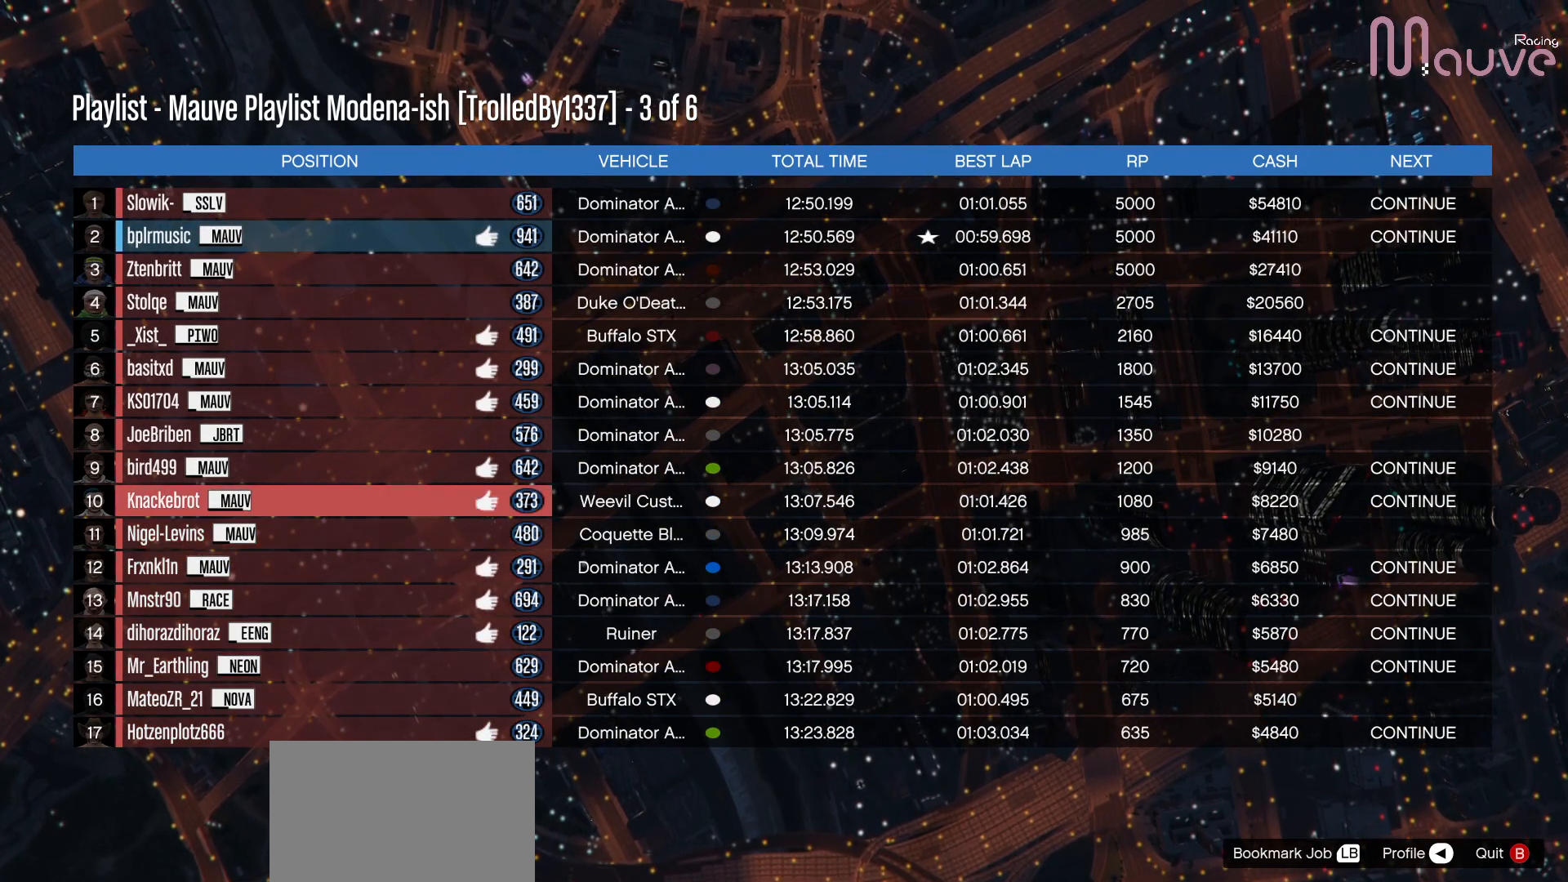
{"buttons": ["DPAD_UP"], "left_stick": "center", "right_stick": "center", "events": []}
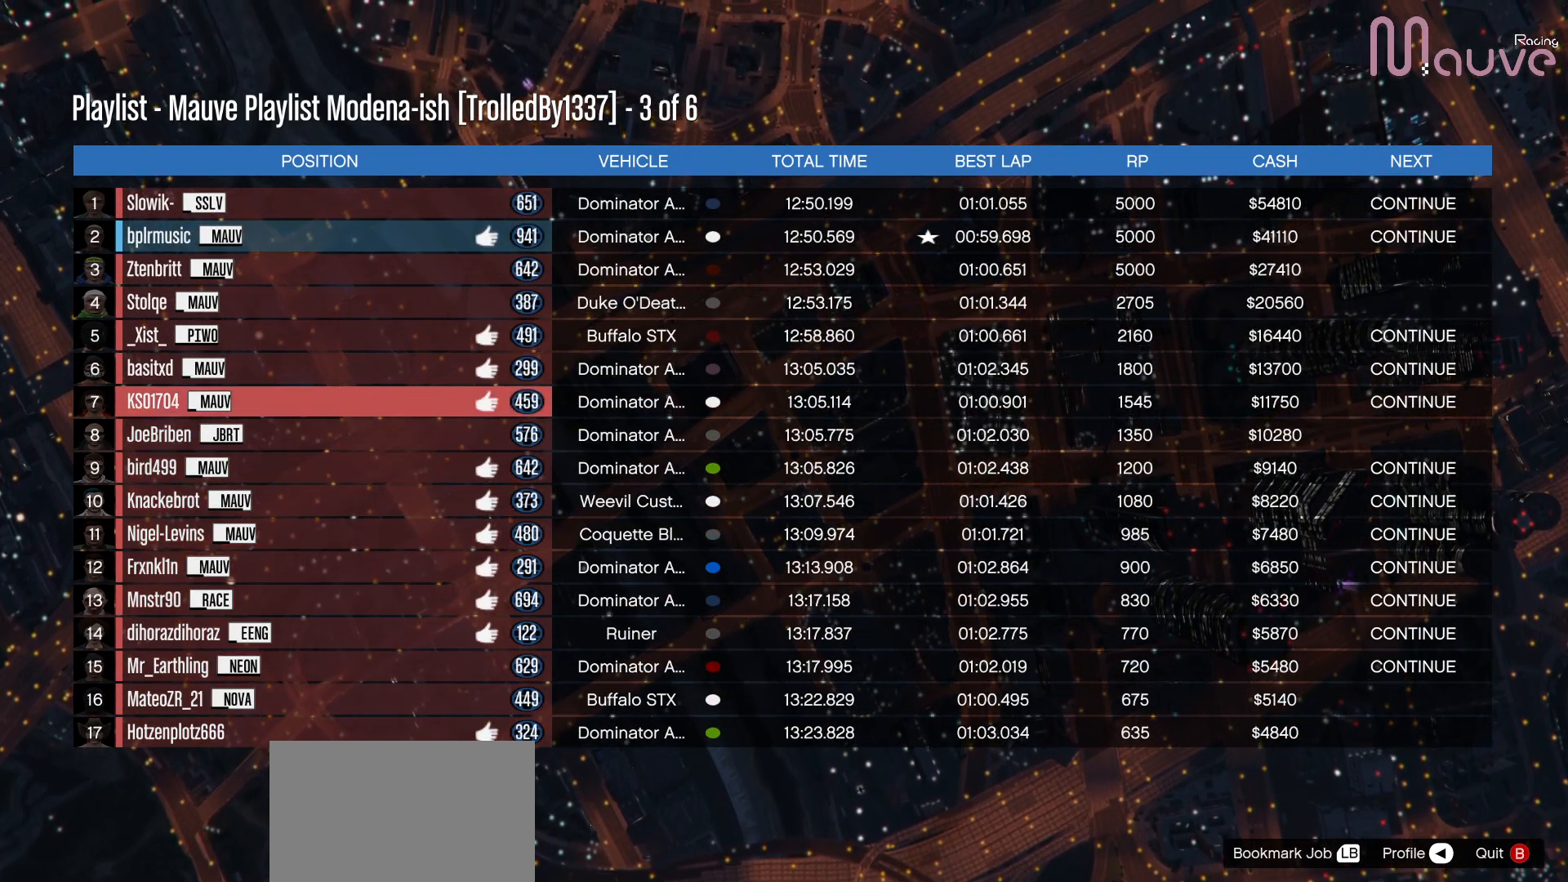
{"buttons": ["DPAD_UP"], "left_stick": "center", "right_stick": "center", "events": []}
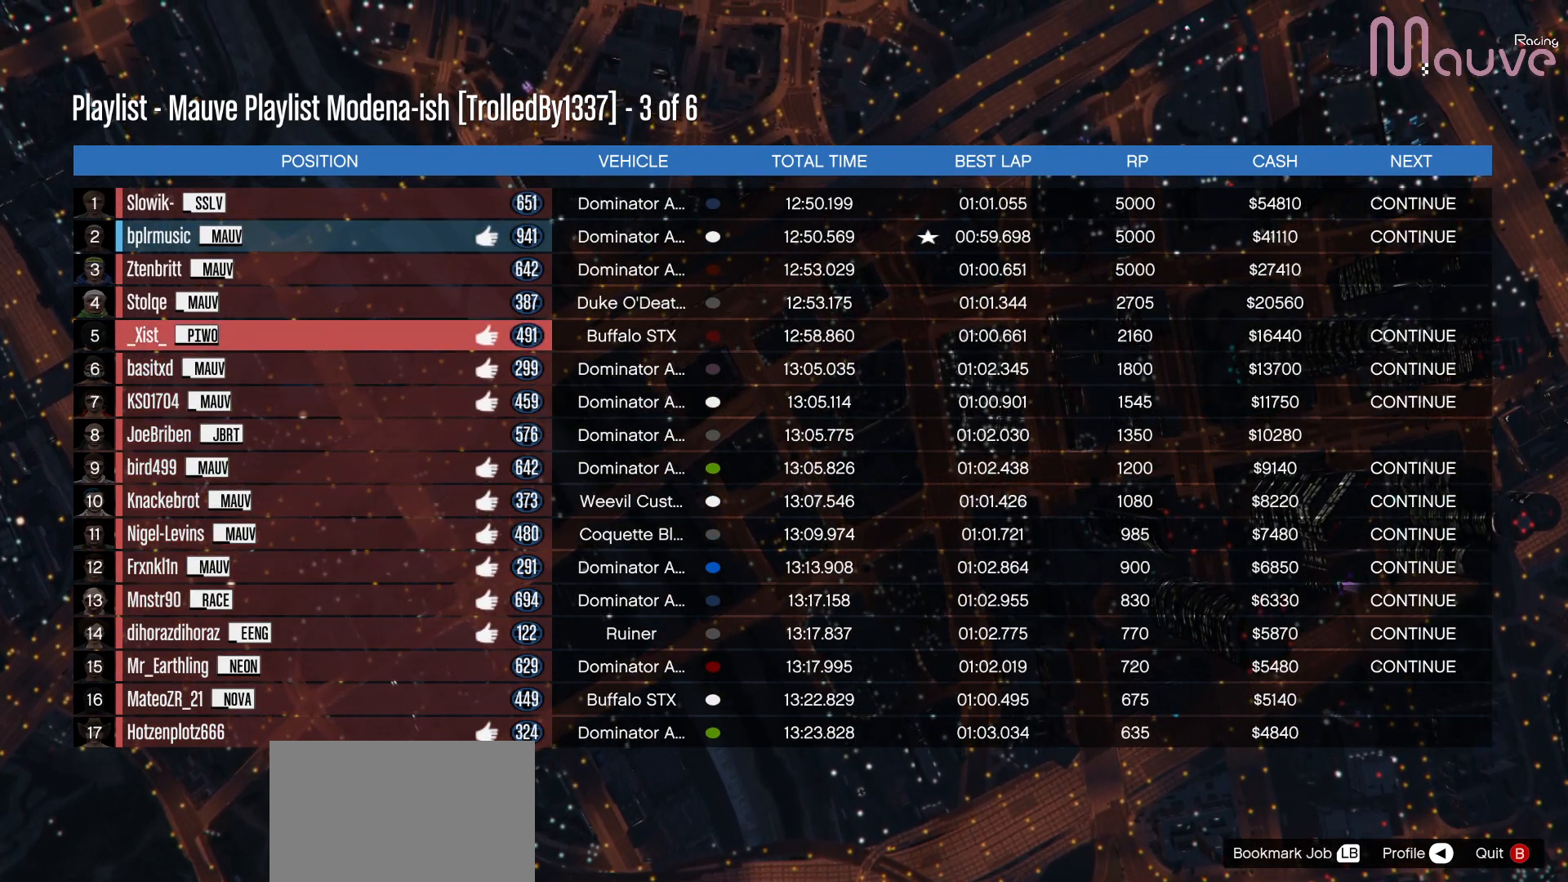
{"buttons": ["DPAD_UP"], "left_stick": "center", "right_stick": "center", "events": []}
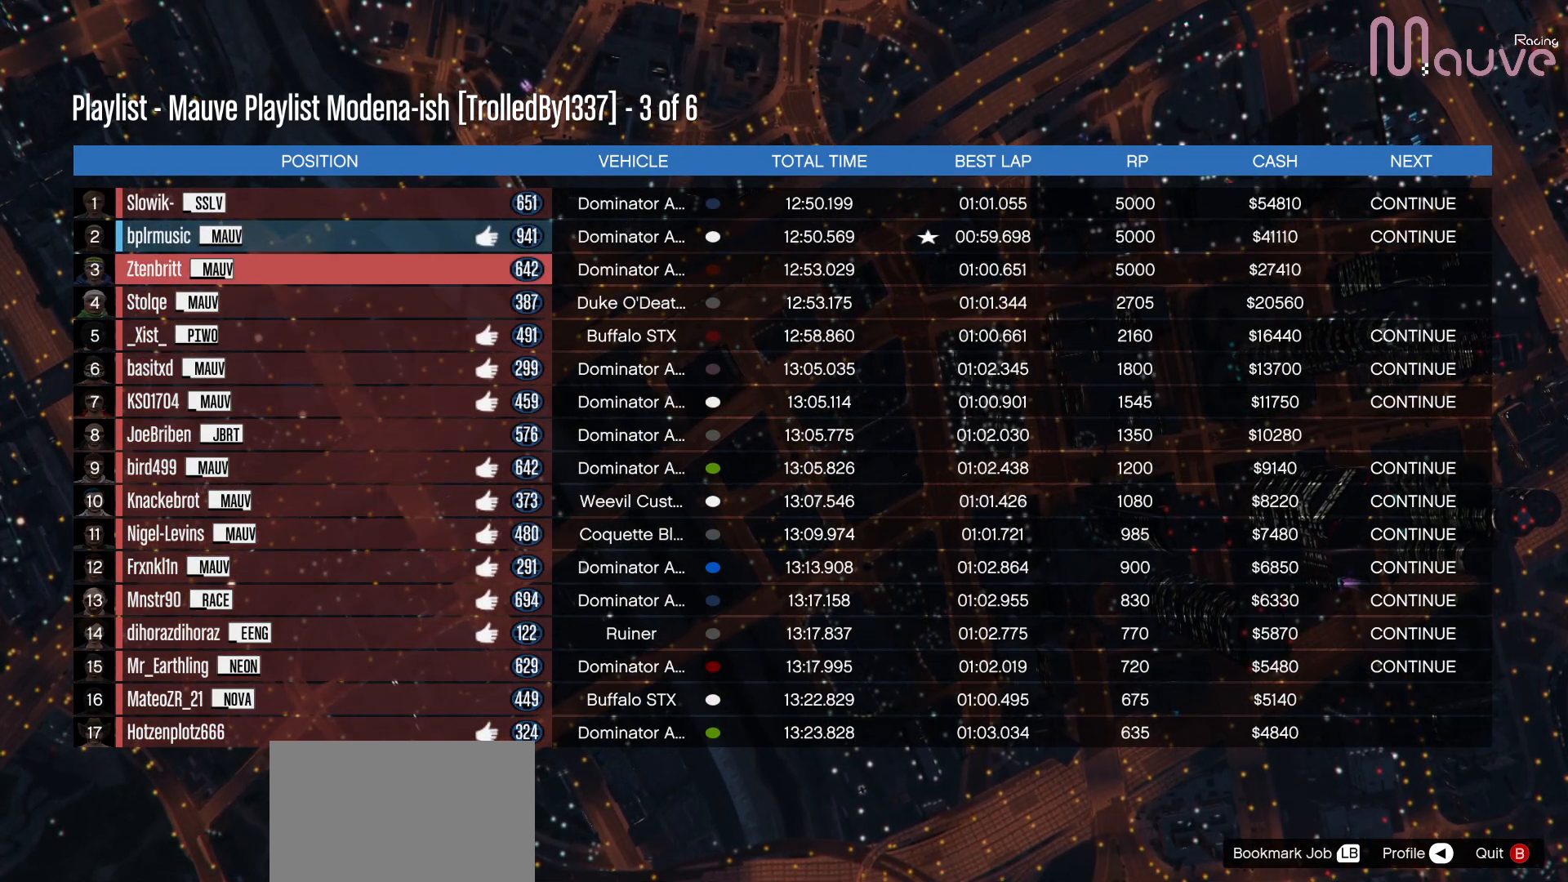
{"buttons": [], "left_stick": "center", "right_stick": "center", "events": [[133, "DPAD_UP", "up"]]}
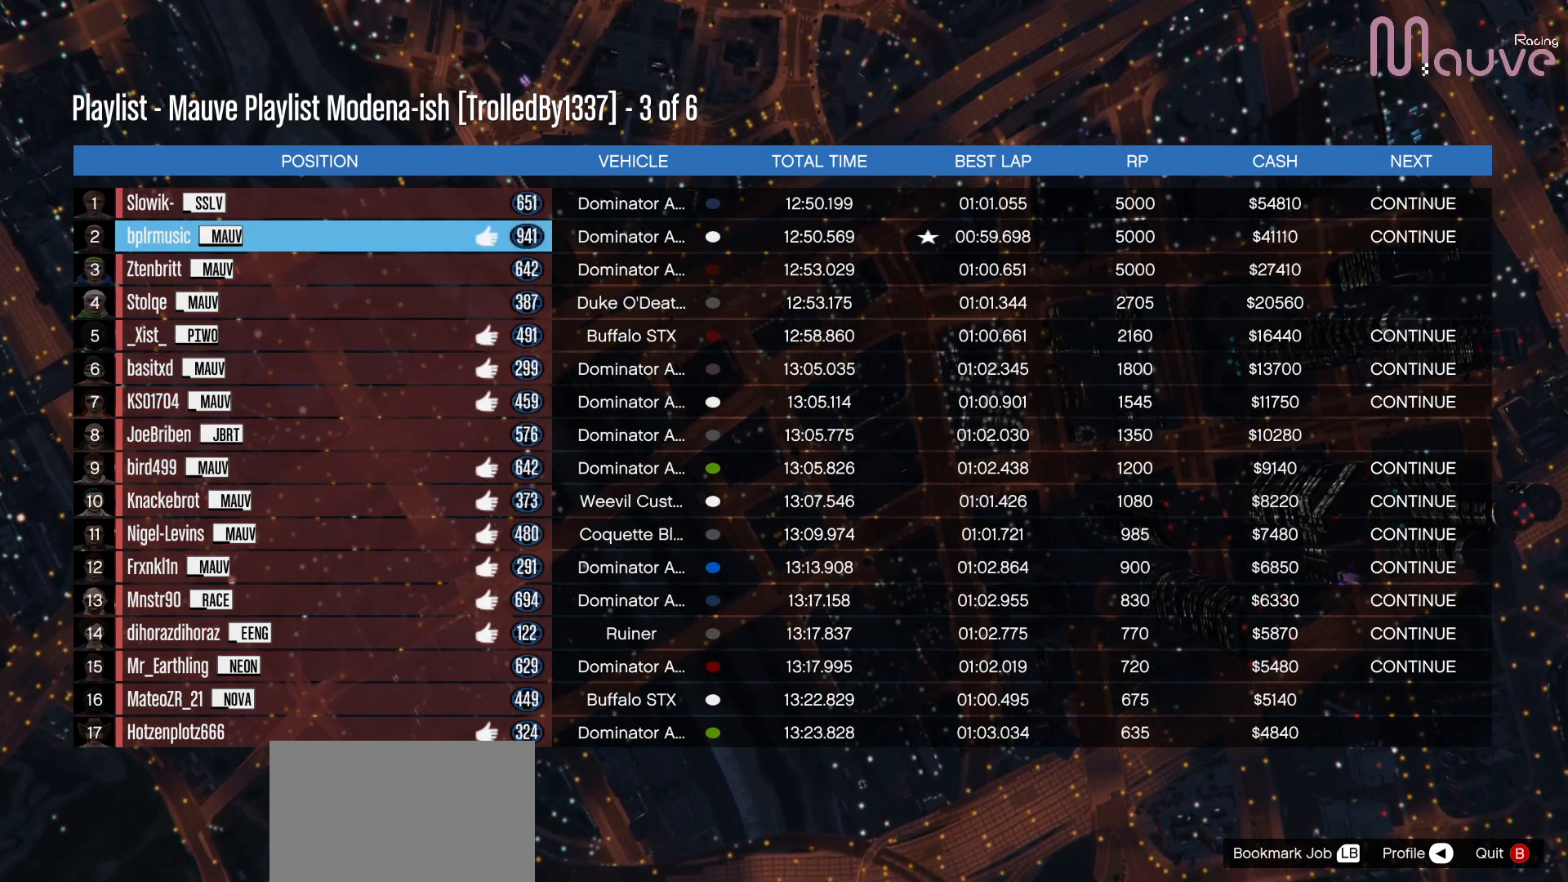
{"buttons": [], "left_stick": "center", "right_stick": "center", "events": [[233, "DPAD_UP", "down"], [333, "DPAD_UP", "up"]]}